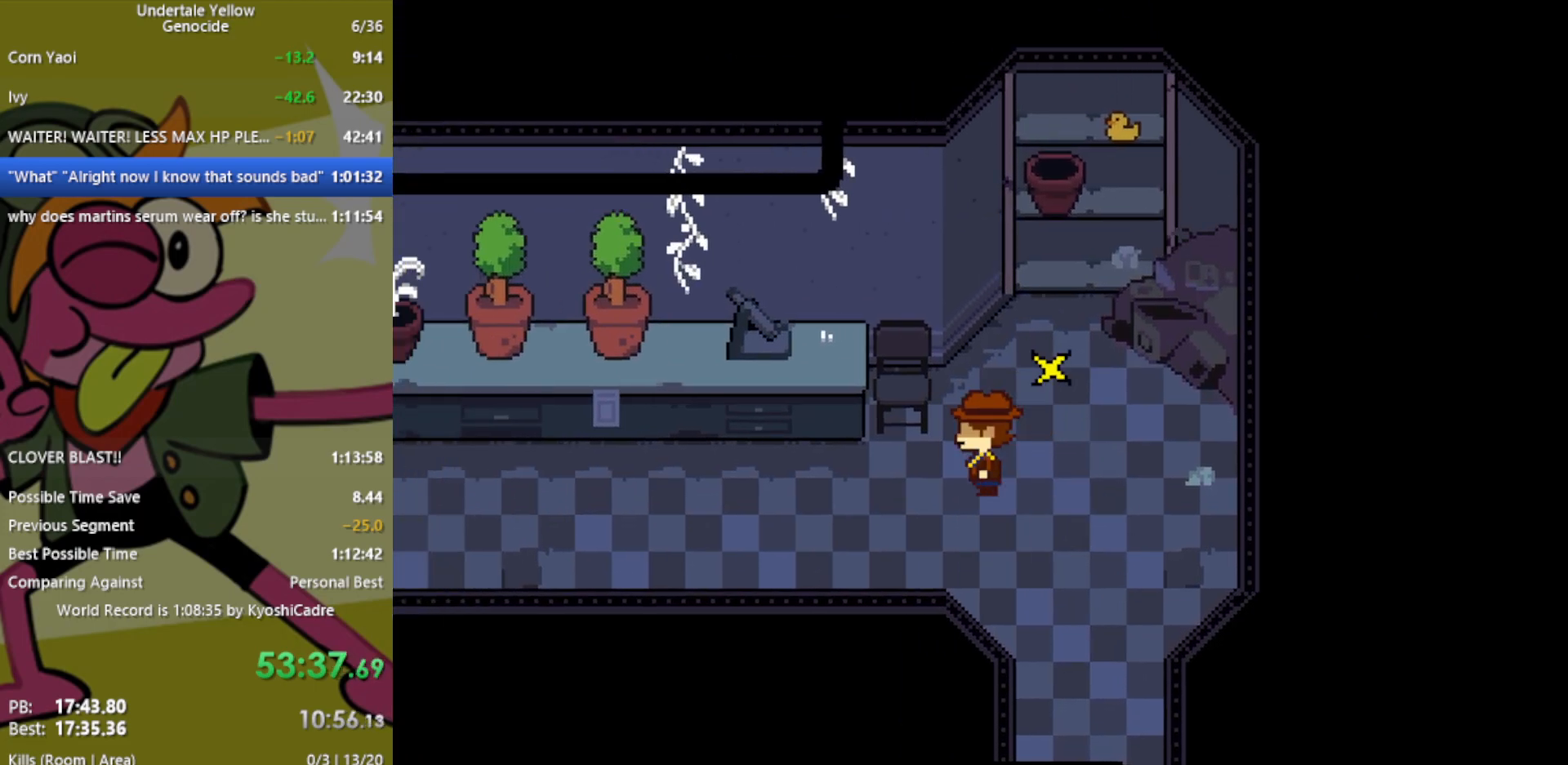
Gameplay with keyboard; each line is a JSON object with the keys held at the frame after it. "events" lists presses ("down") and releases ("up") of "c", "ctrl", "down", "left", "return", "right", "shift", "up", "x" and "z" between this image and that frame as [ms after this image, input, new state], when the widget could be followed in between. No other keys are recorded. Mouse input is not recorded.
{"keys": ["left"], "events": [[367, "down", "down"], [450, "down", "up"]]}
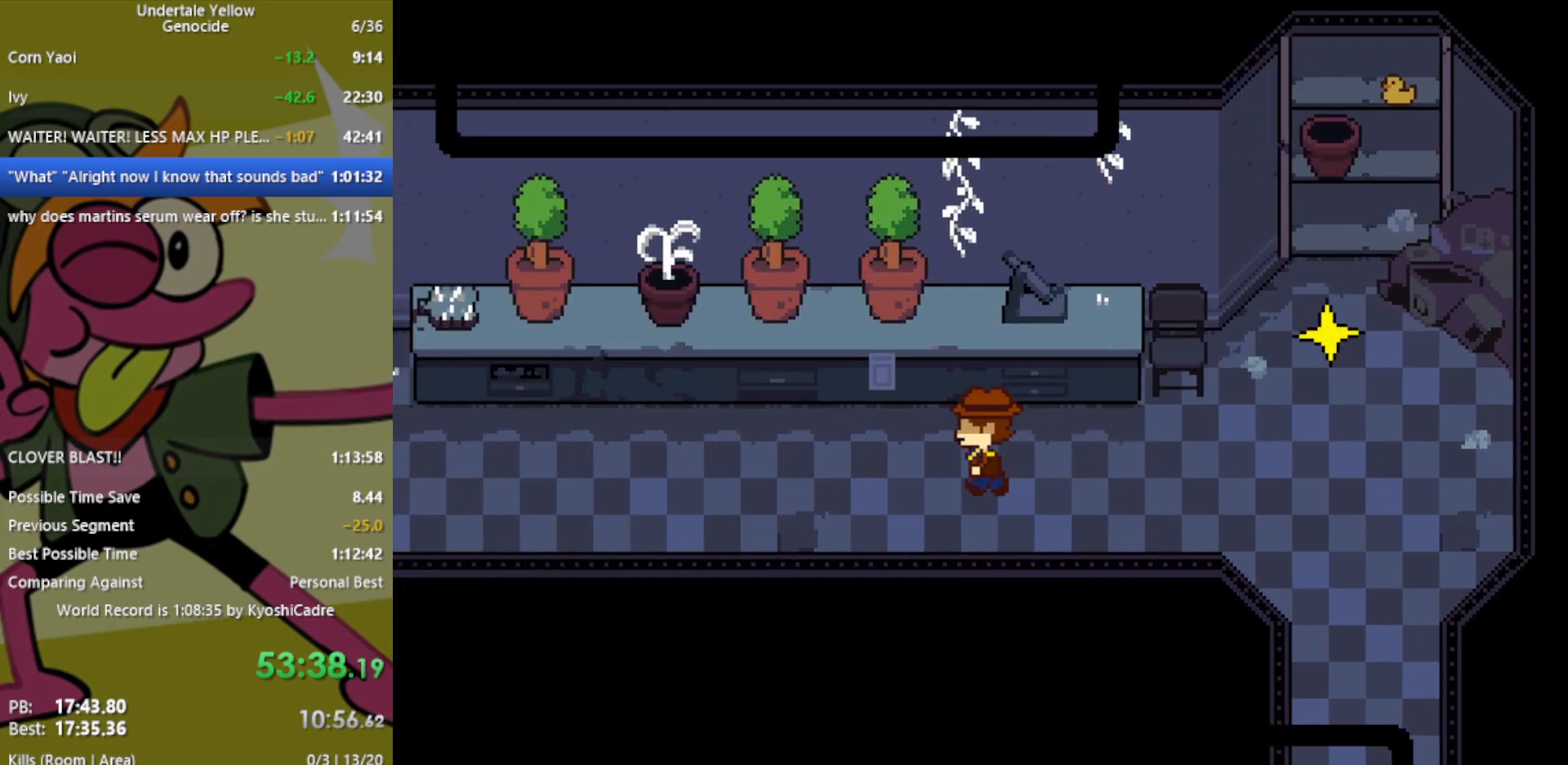
{"keys": ["left"], "events": []}
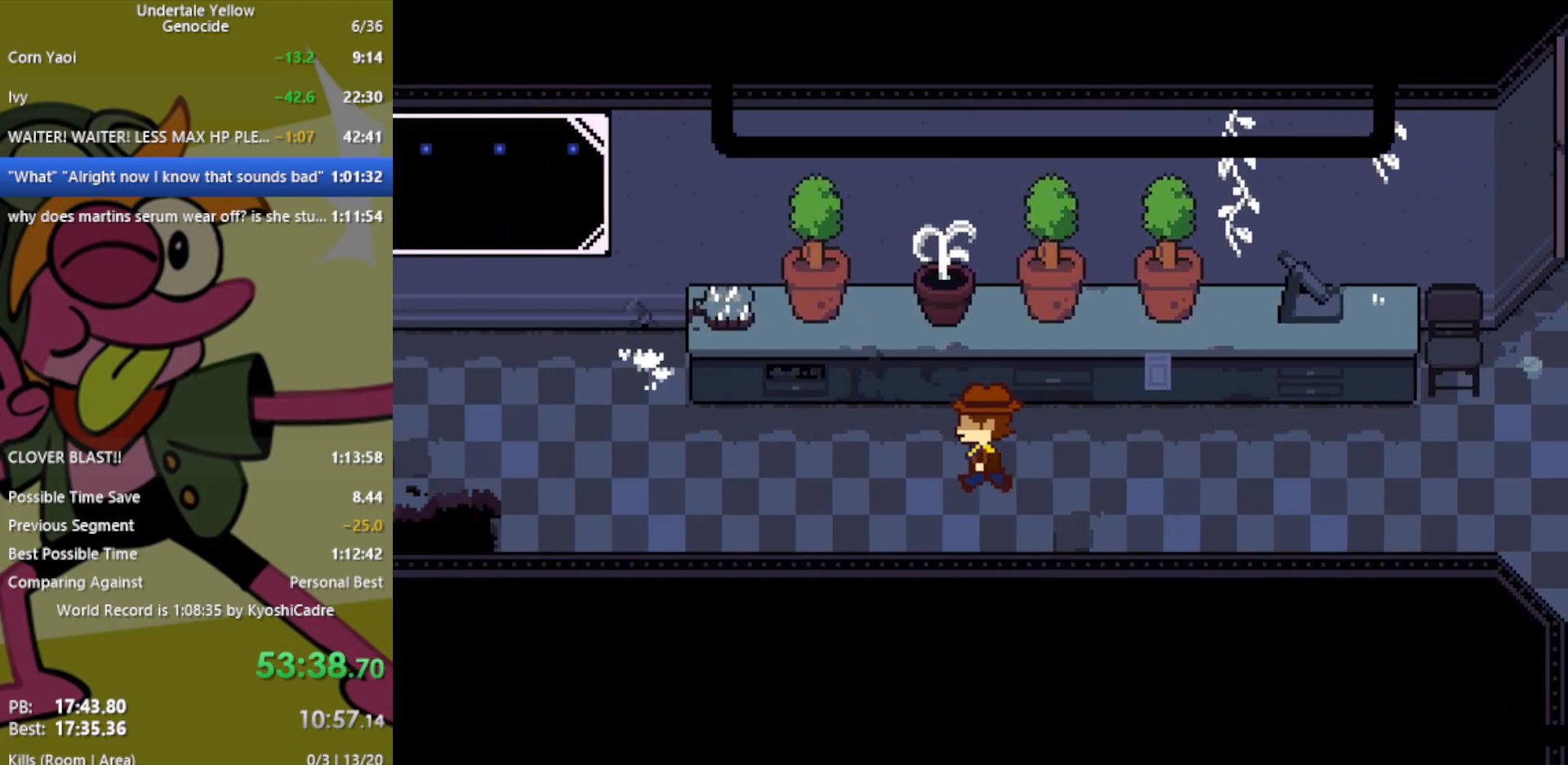
{"keys": ["left"], "events": []}
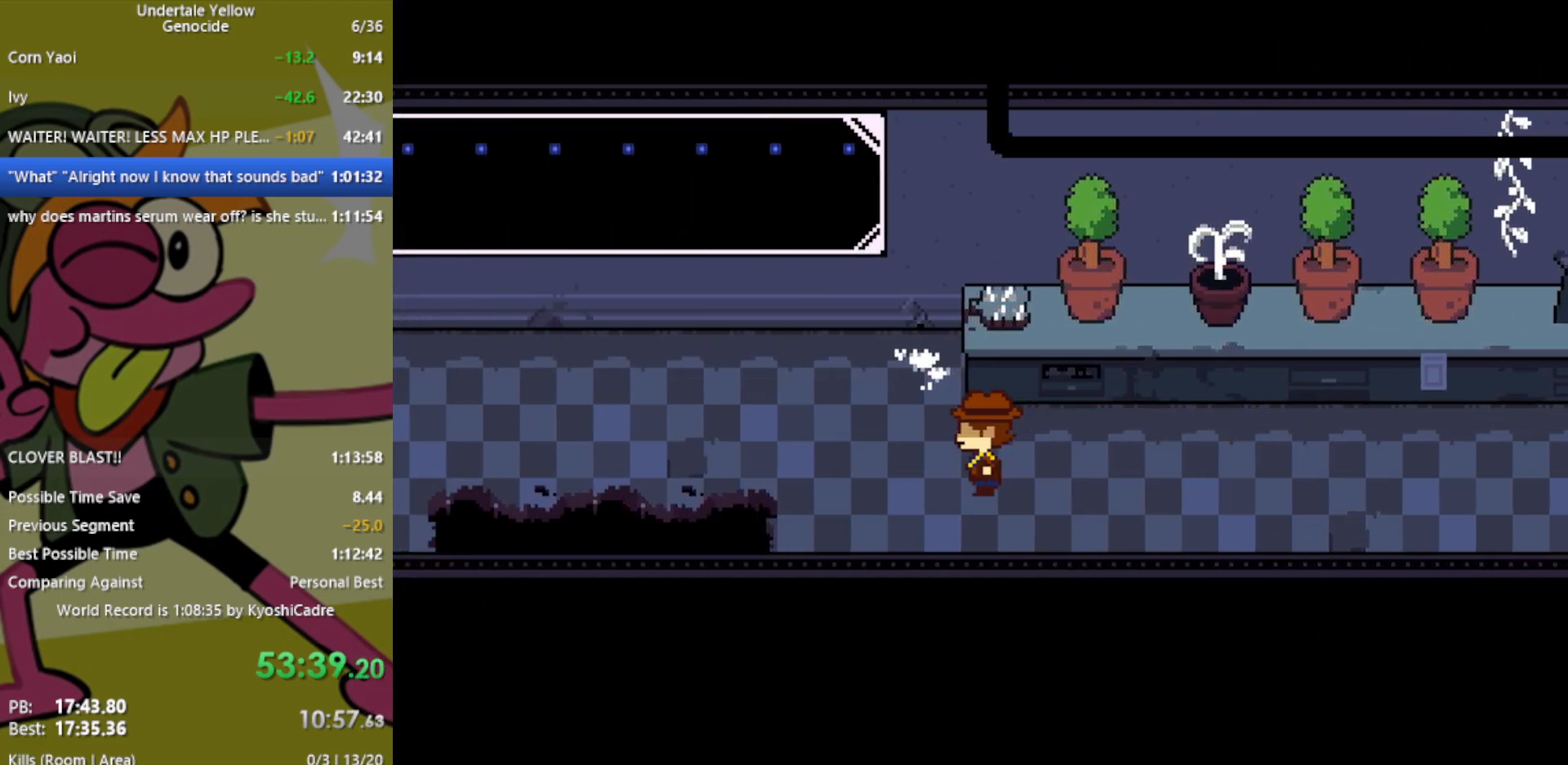
{"keys": ["left"], "events": [[67, "up", "down"], [150, "up", "up"]]}
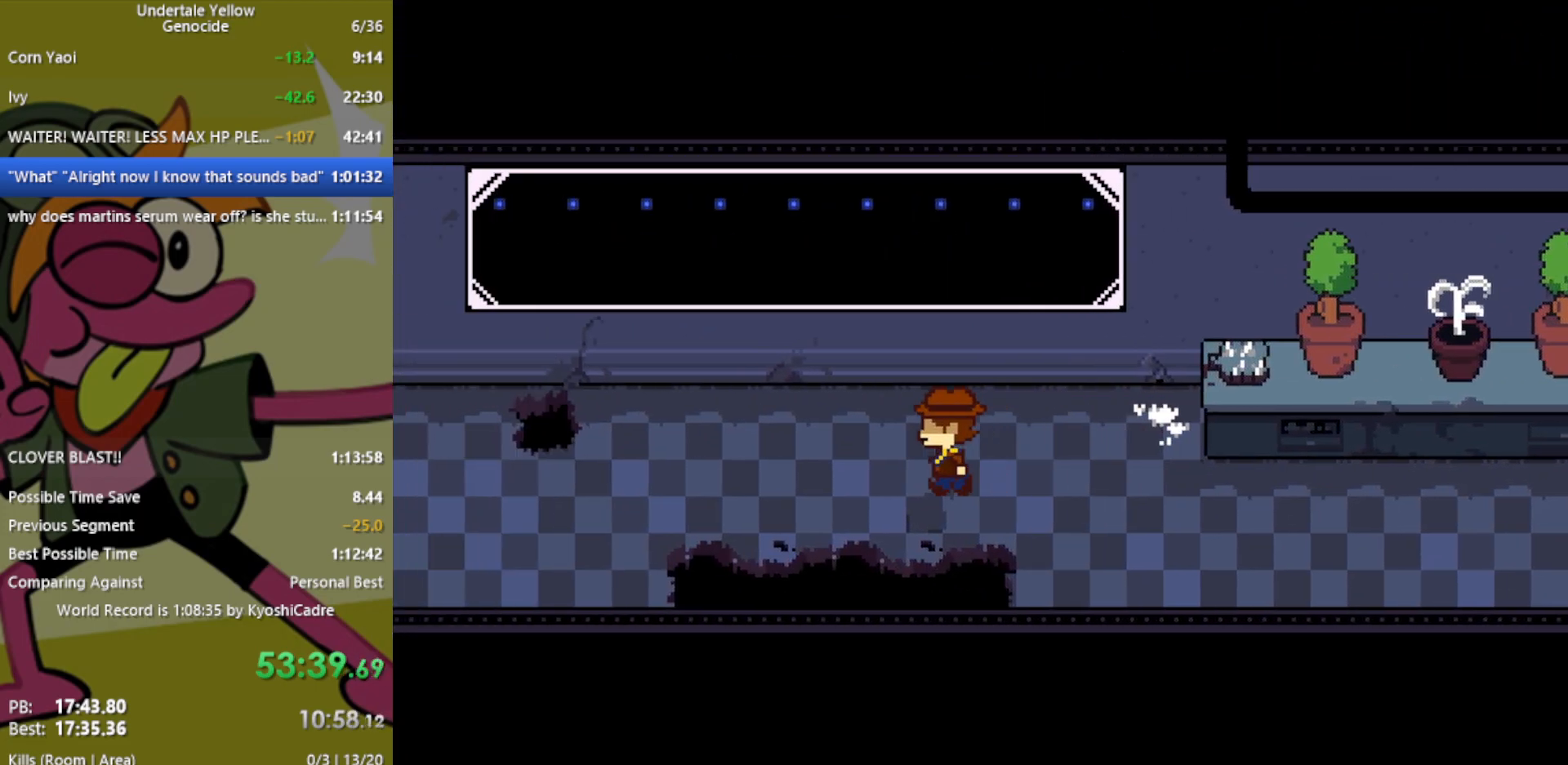
{"keys": ["left"], "events": []}
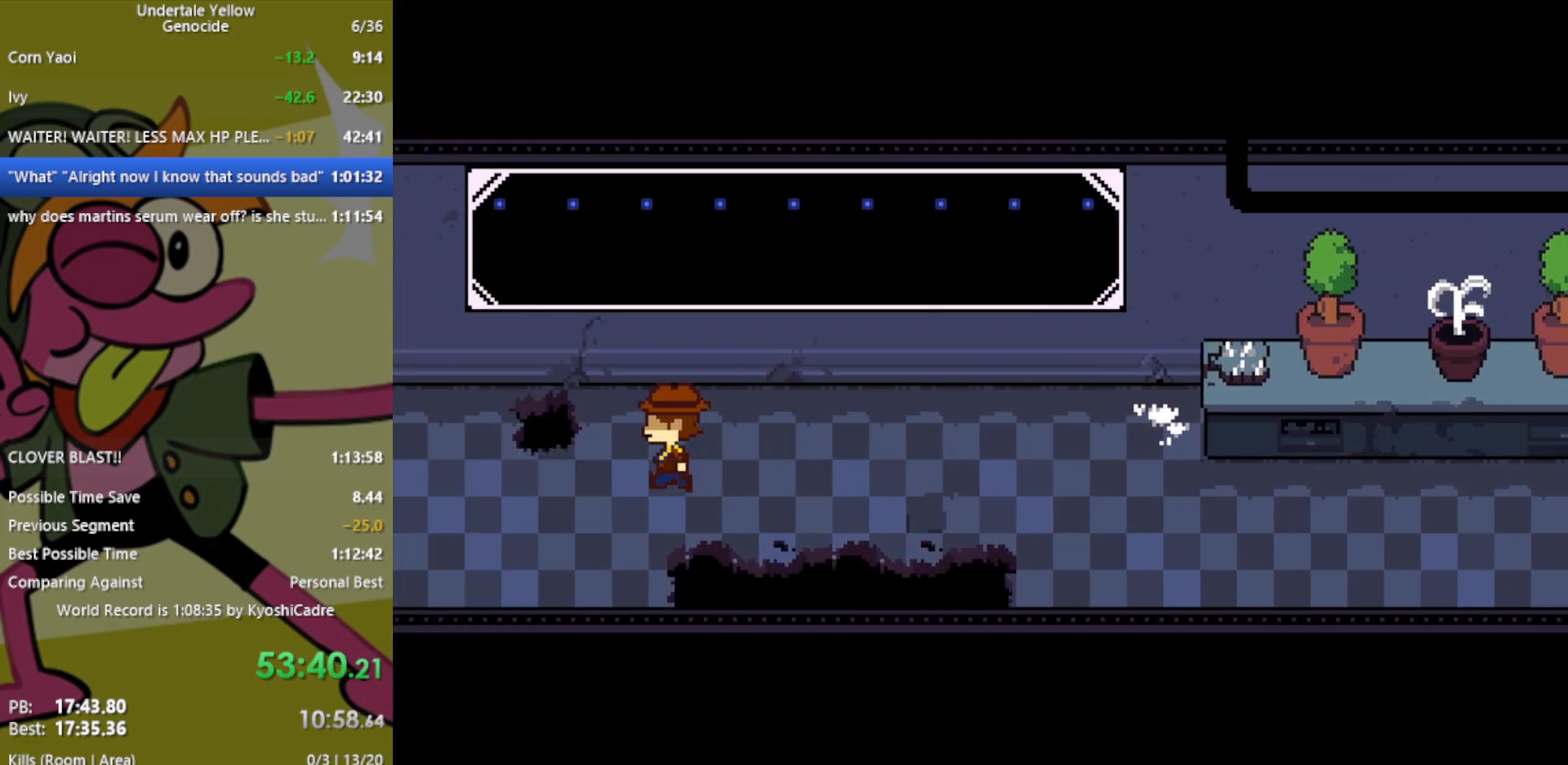
{"keys": ["left", "right"], "events": [[17, "right", "down"], [67, "left", "up"], [300, "left", "down"]]}
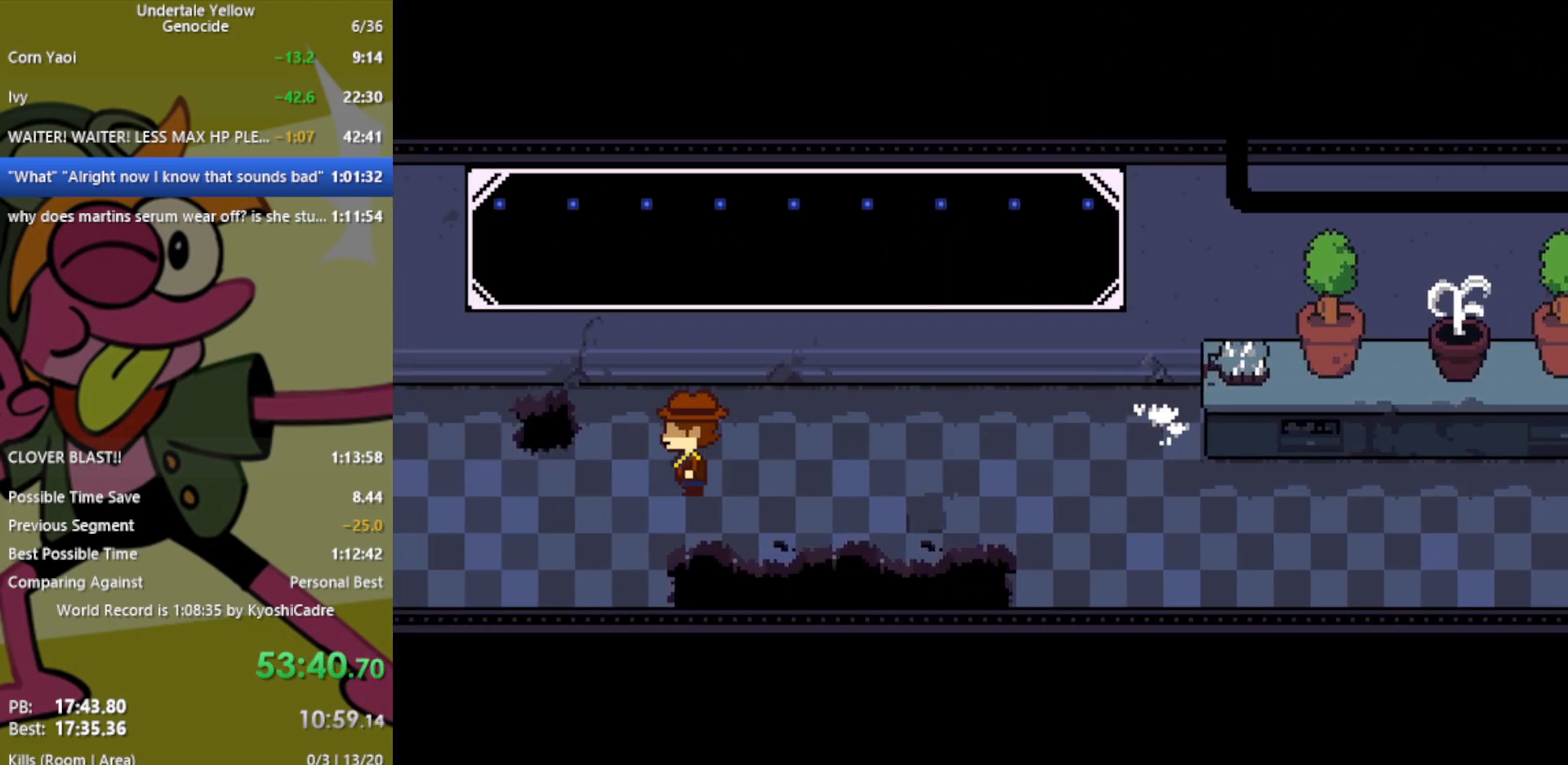
{"keys": ["left", "right"], "events": [[83, "left", "up"], [350, "left", "down"]]}
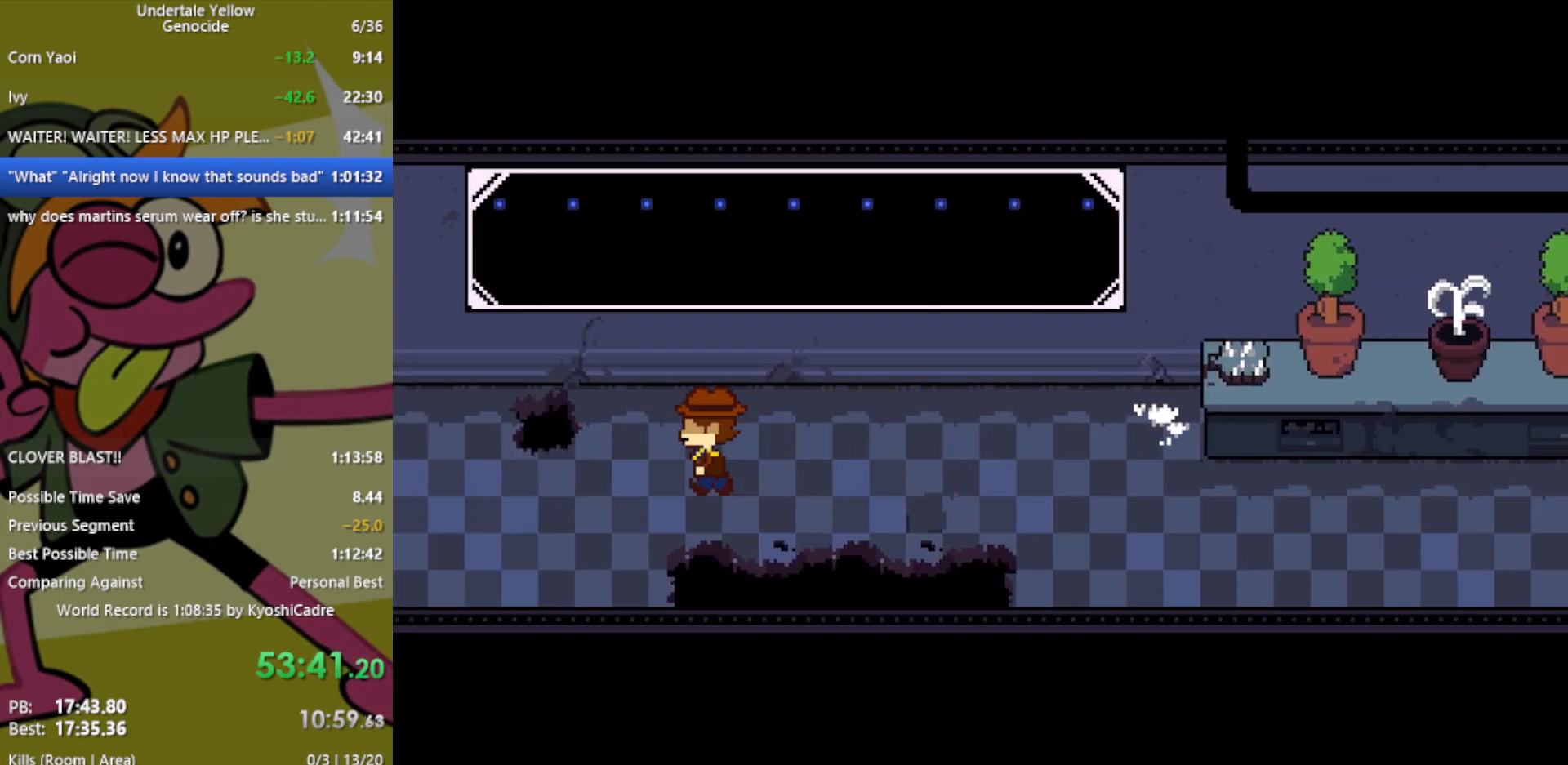
{"keys": ["left", "right"], "events": [[133, "left", "up"], [367, "left", "down"]]}
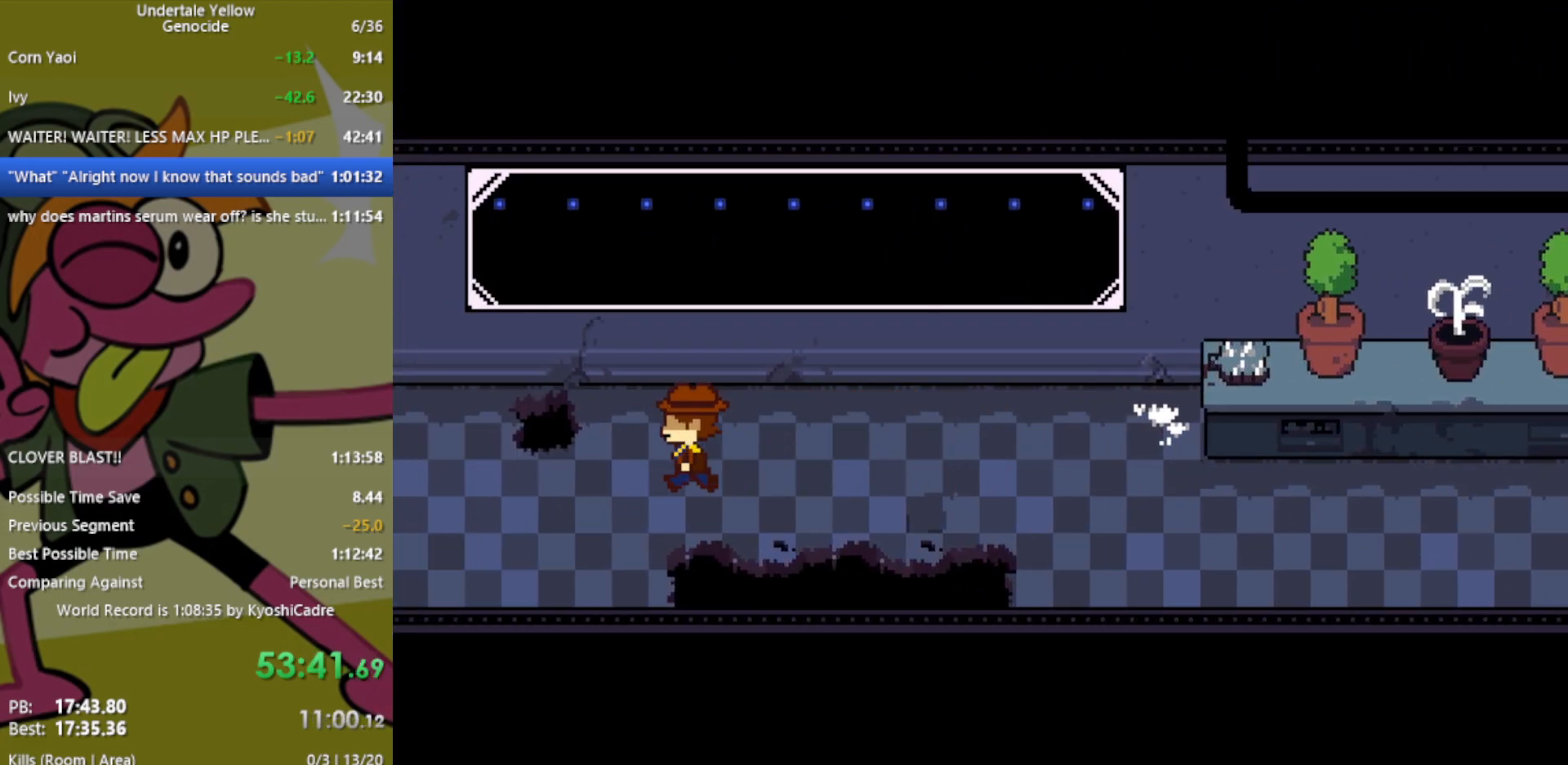
{"keys": ["left", "right"], "events": [[100, "left", "up"], [333, "left", "down"]]}
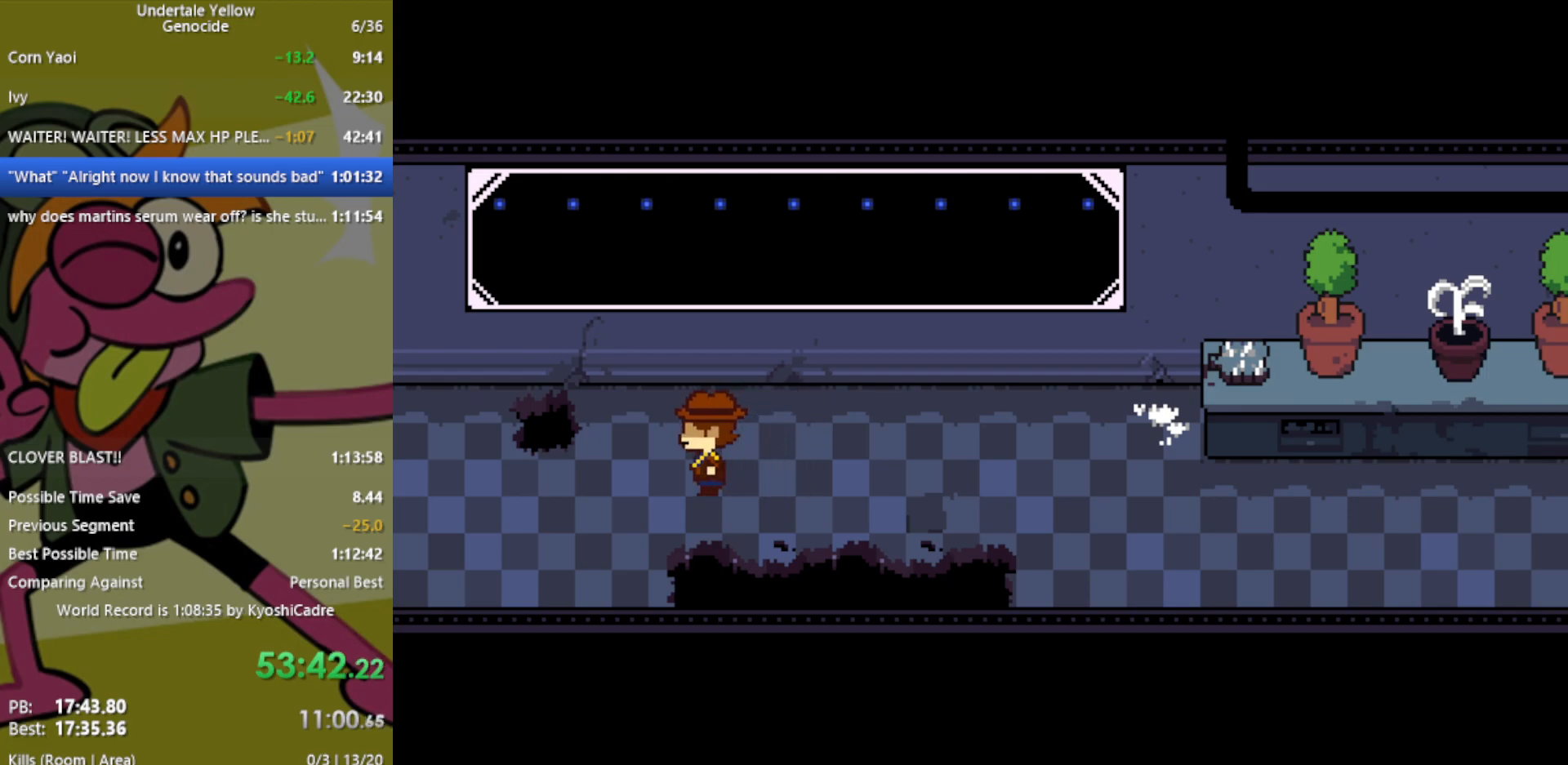
{"keys": ["right"], "events": [[67, "left", "up"], [283, "left", "down"], [483, "left", "up"]]}
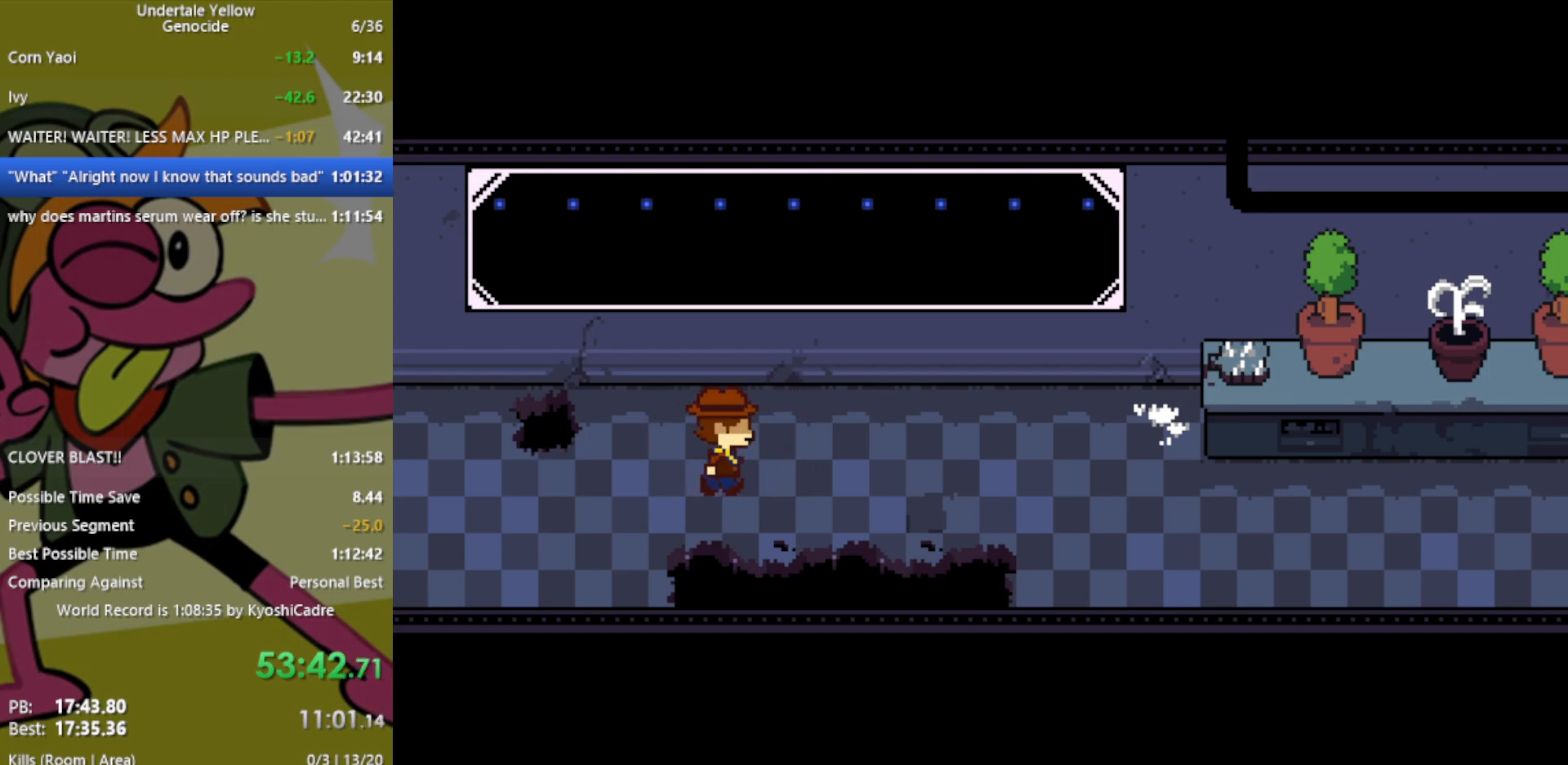
{"keys": ["right"], "events": [[167, "left", "down"], [383, "left", "up"]]}
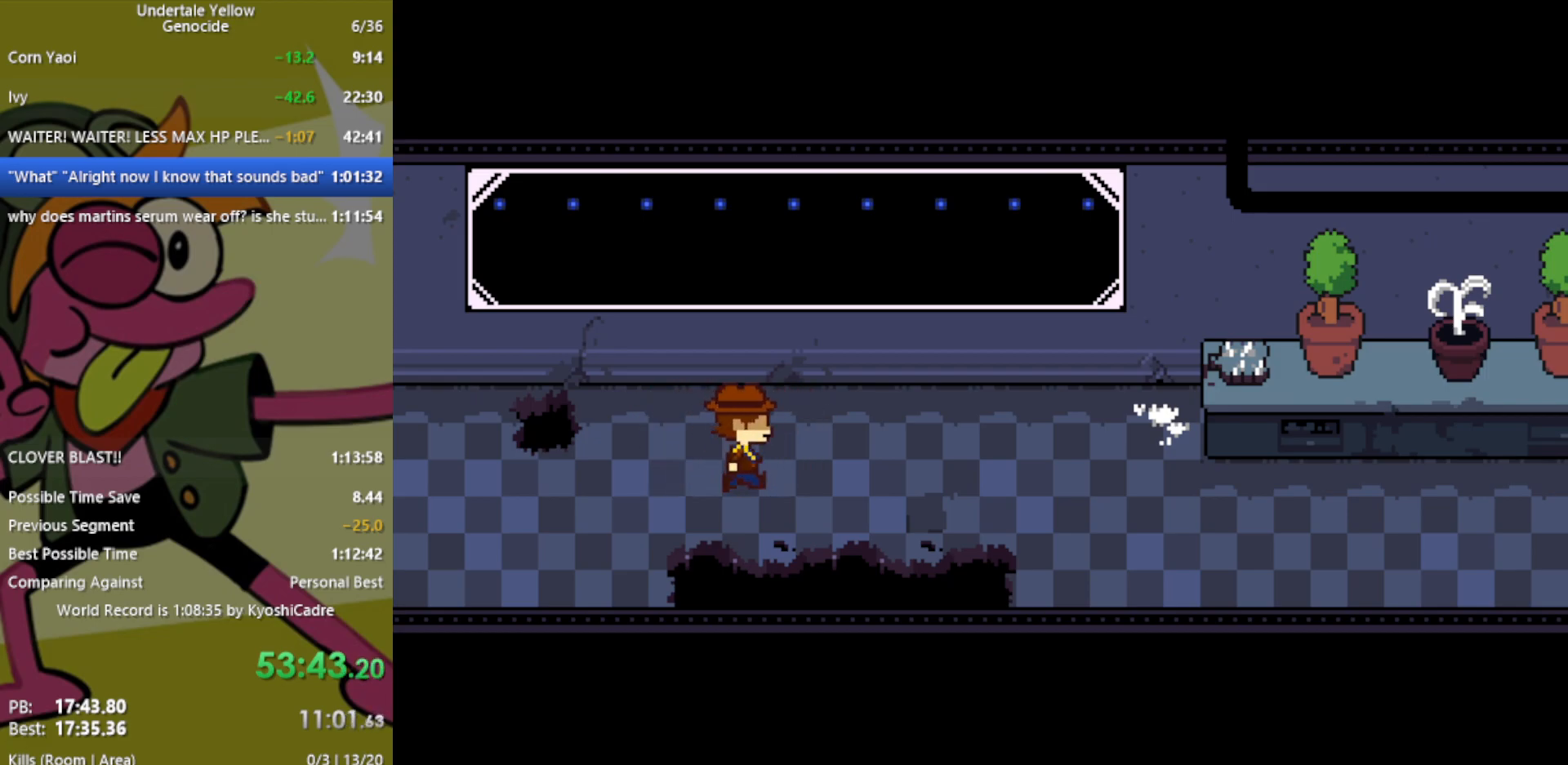
{"keys": ["left", "right"], "events": [[67, "left", "down"], [300, "left", "up"], [483, "left", "down"]]}
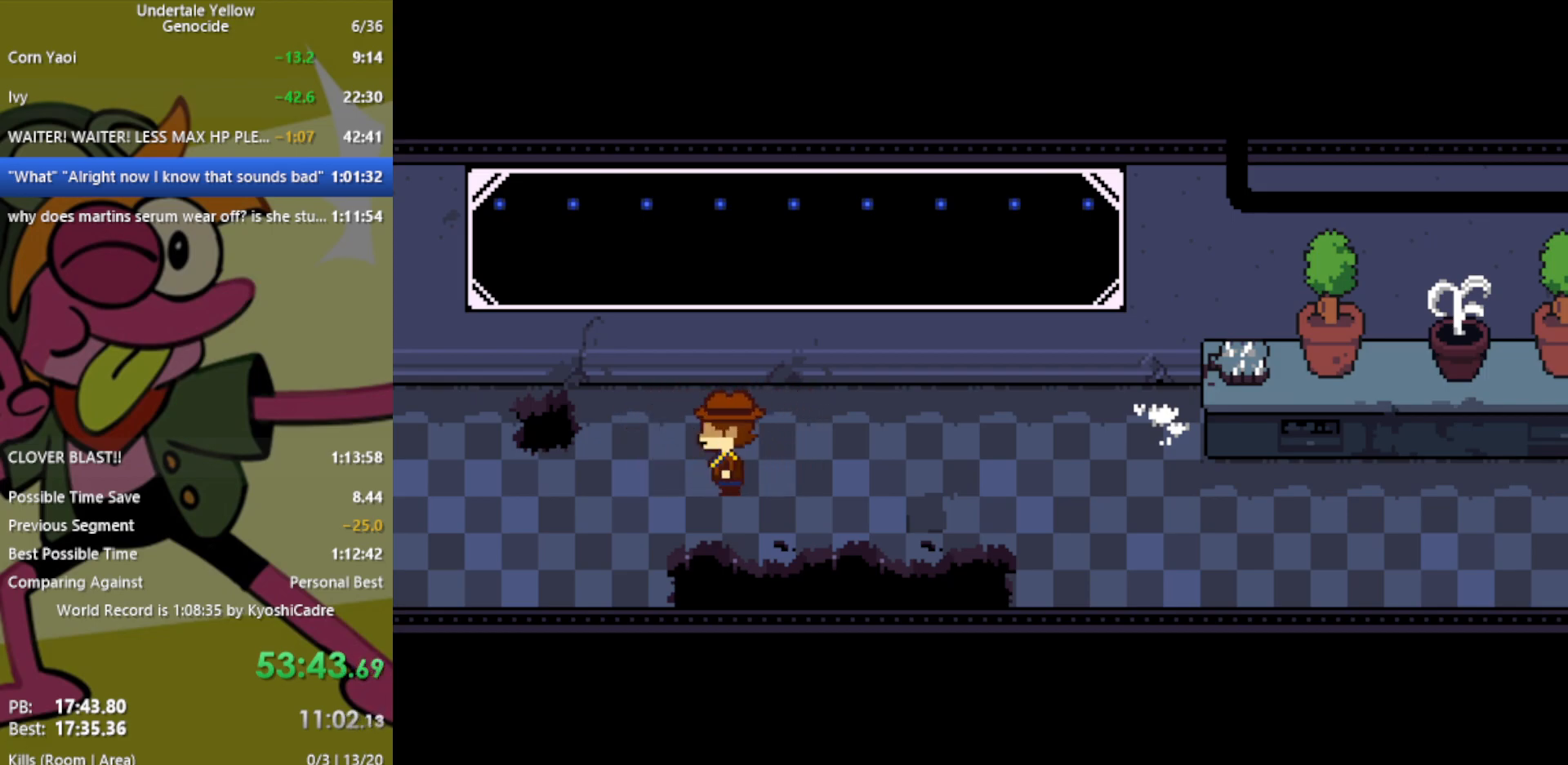
{"keys": ["left", "right"], "events": [[133, "left", "up"], [367, "left", "down"]]}
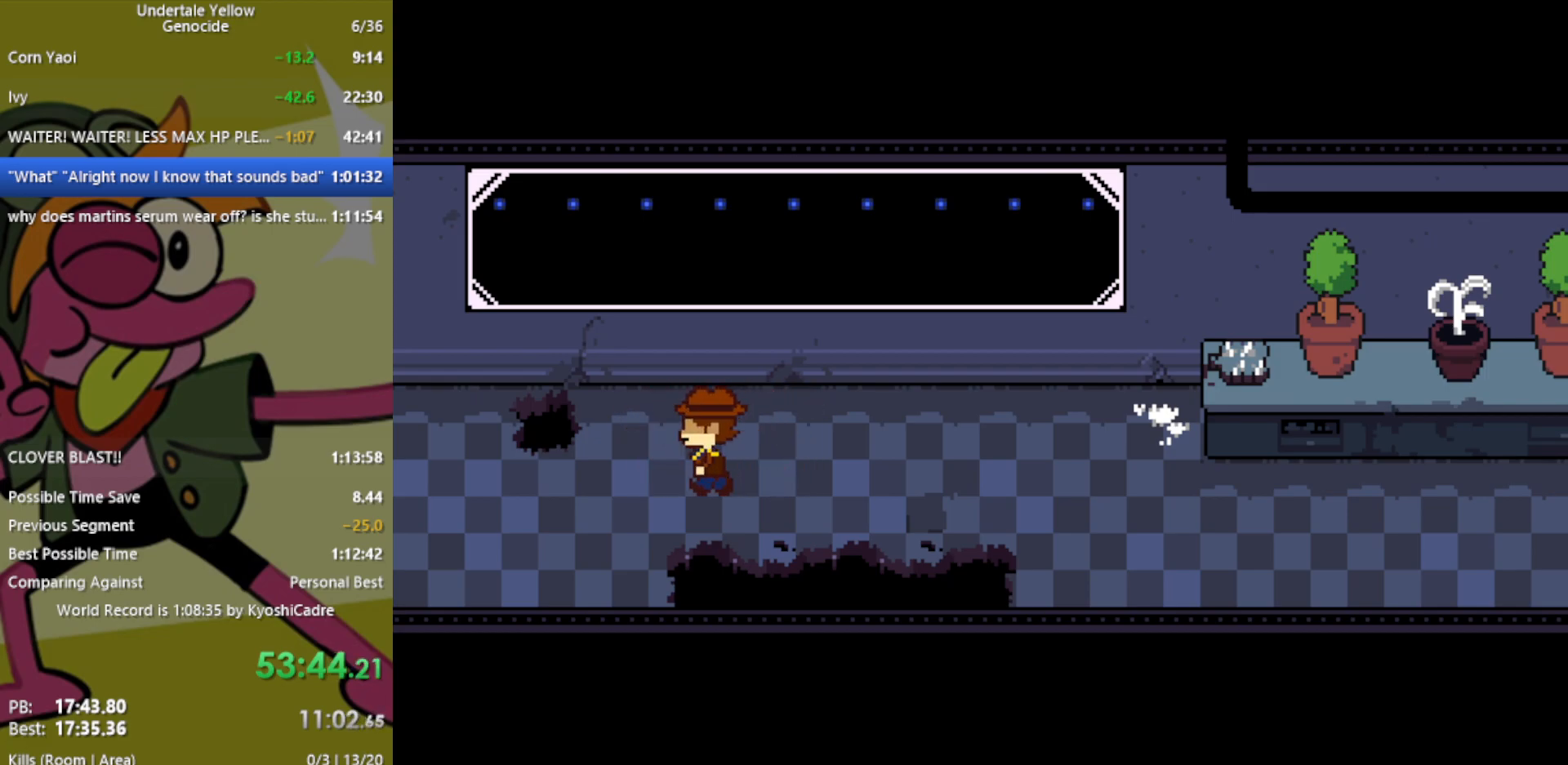
{"keys": ["right"], "events": [[83, "left", "up"], [283, "left", "down"], [500, "left", "up"]]}
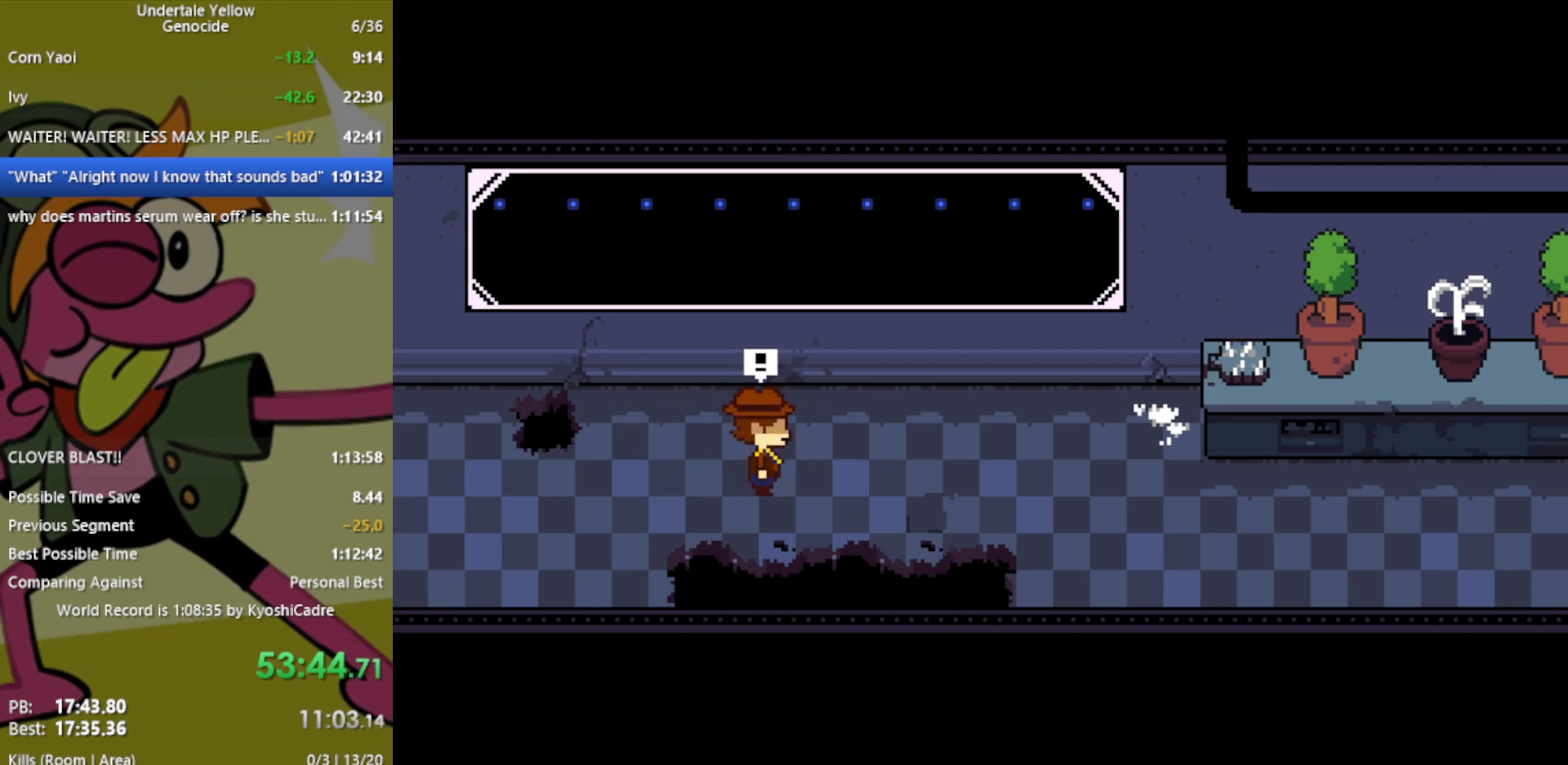
{"keys": [], "events": [[183, "right", "up"]]}
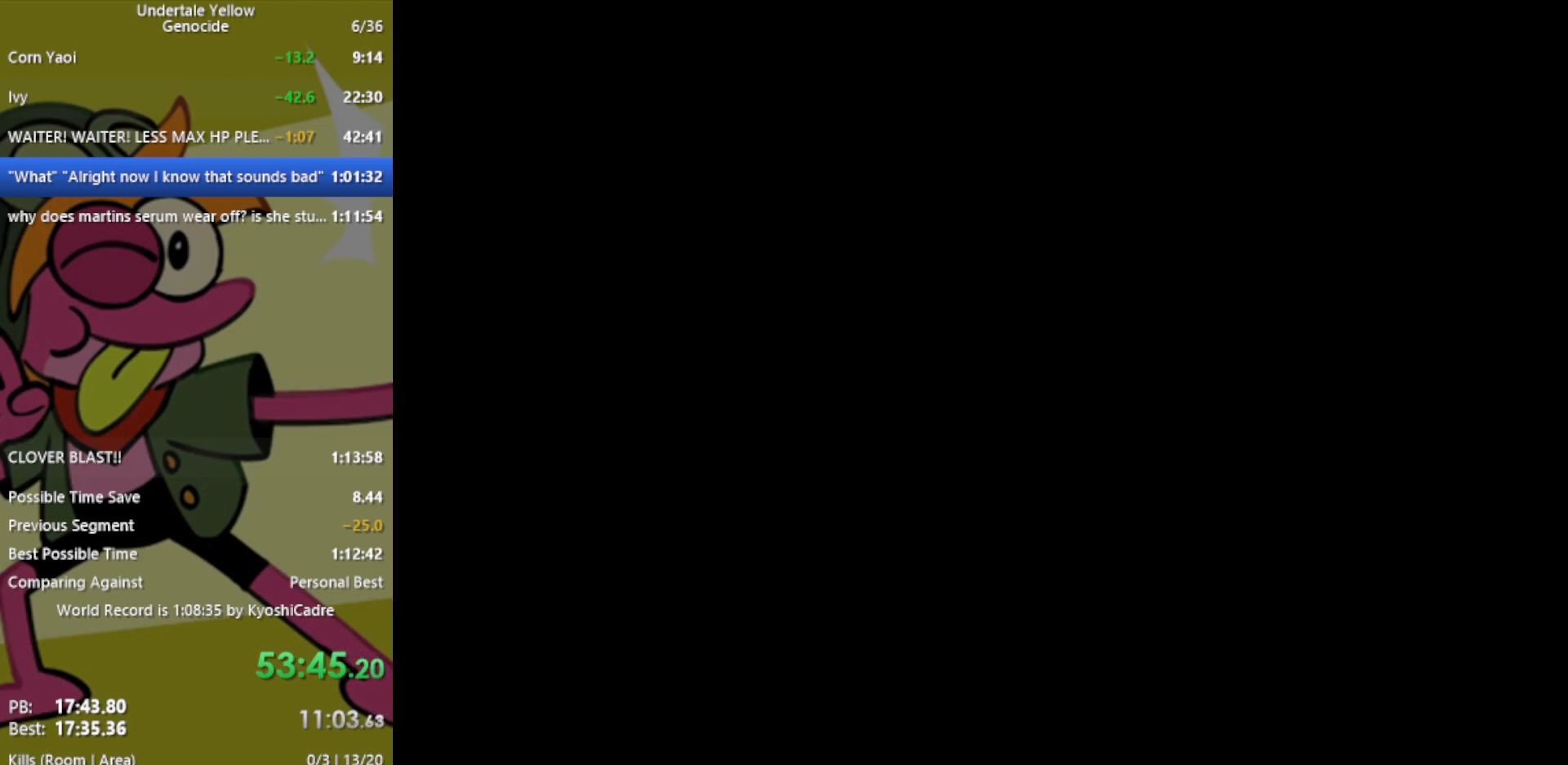
{"keys": [], "events": []}
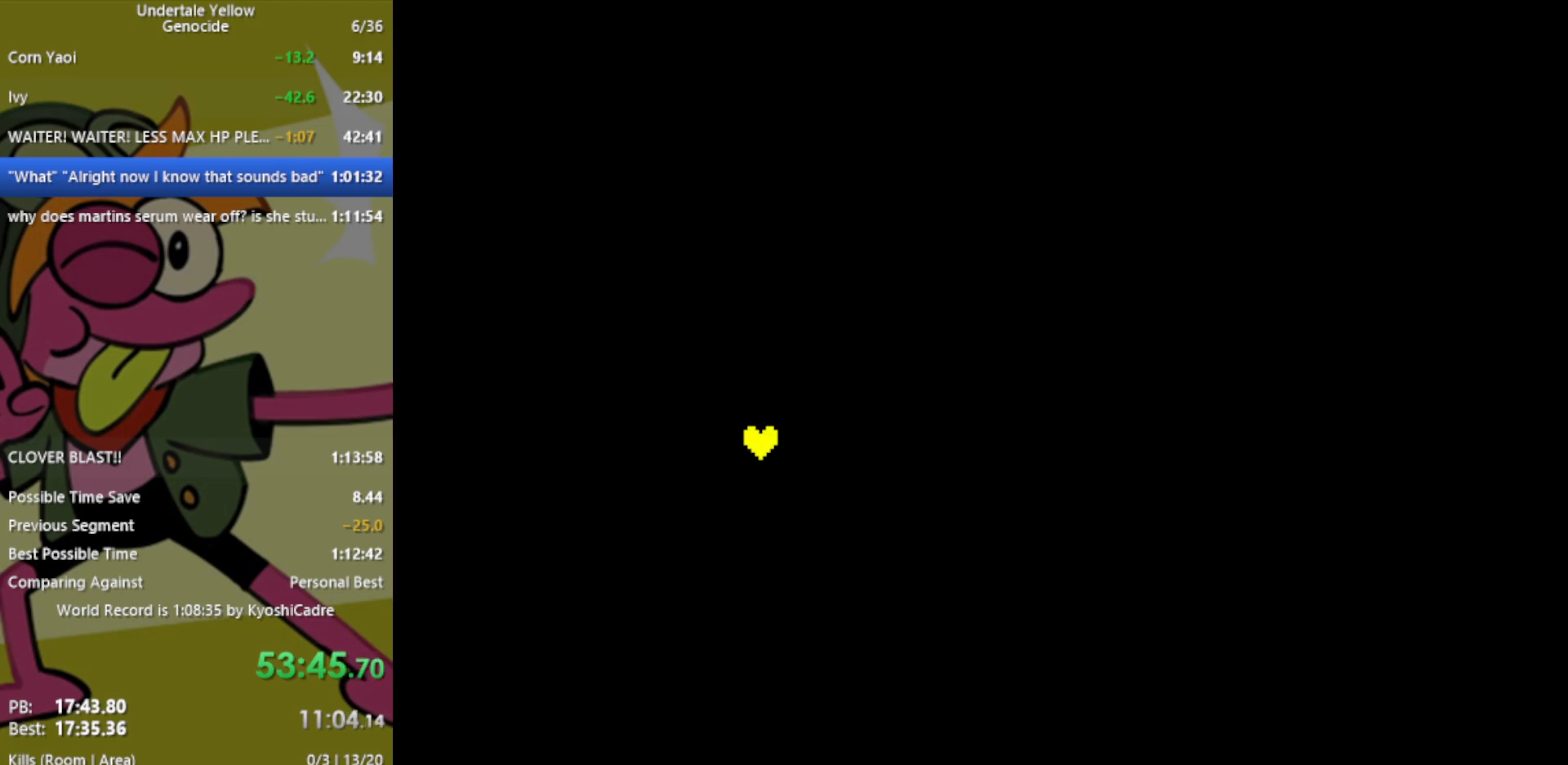
{"keys": [], "events": []}
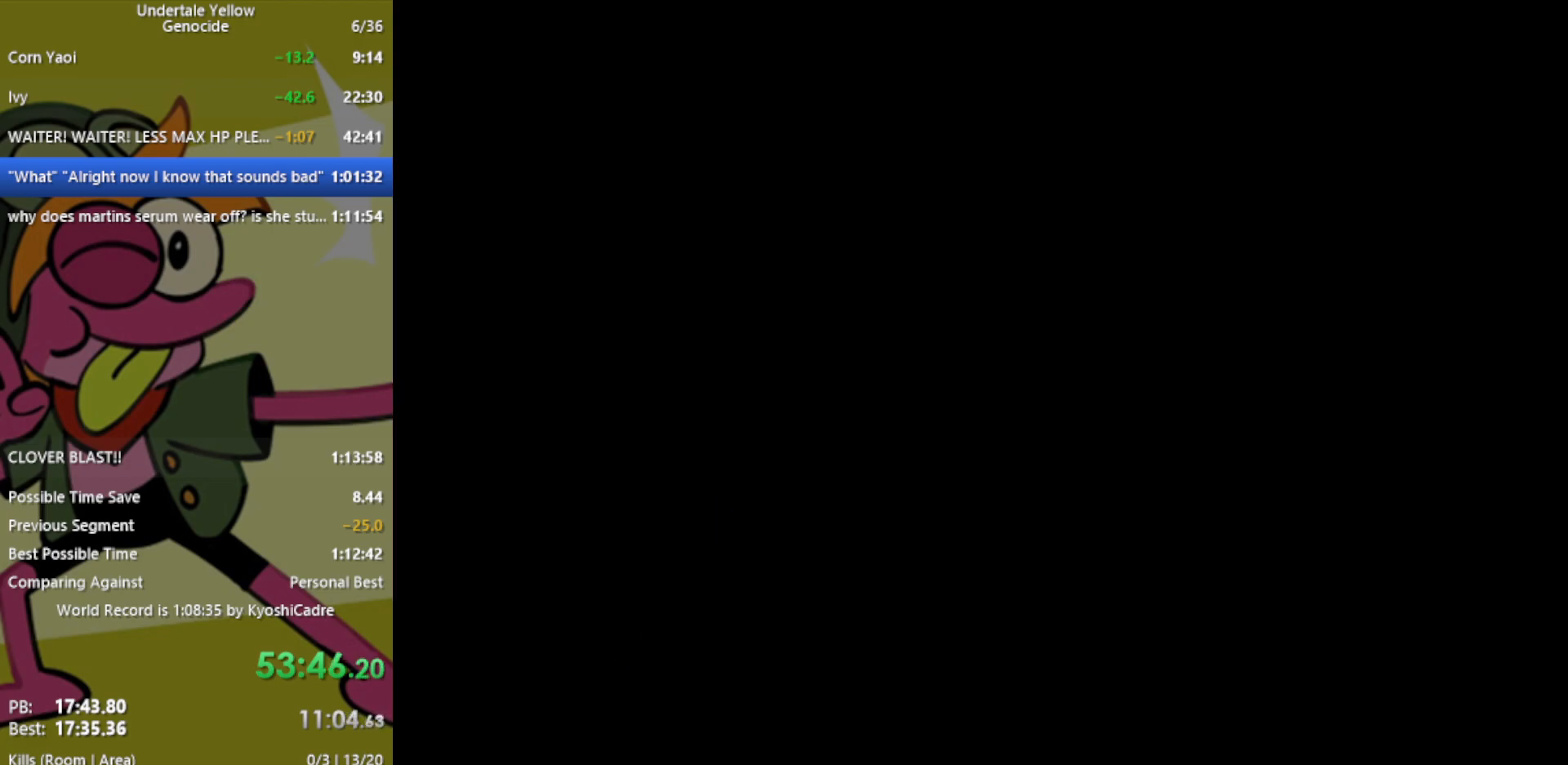
{"keys": [], "events": [[300, "z", "down"], [350, "return", "down"], [450, "z", "up"], [483, "return", "up"]]}
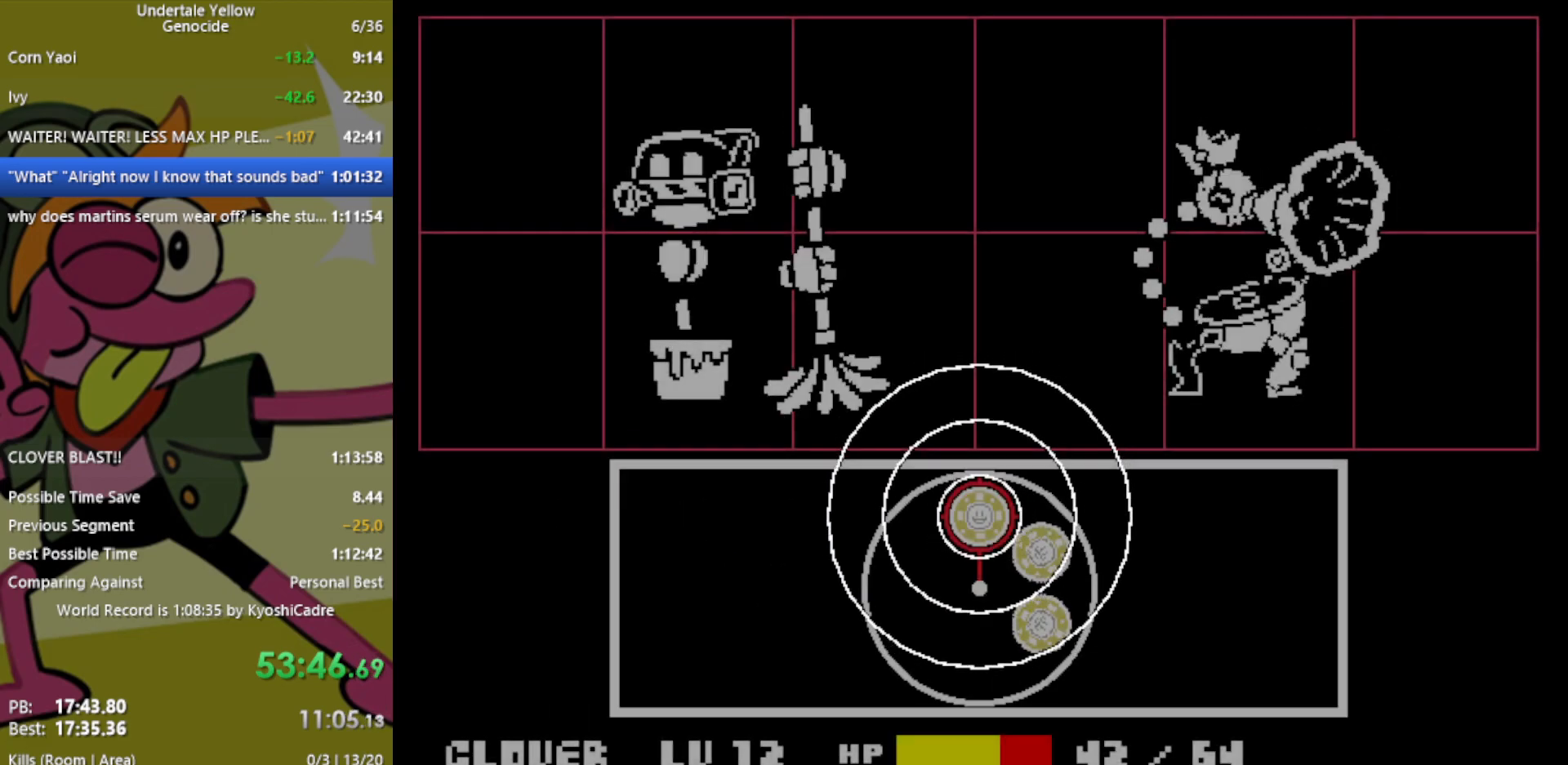
{"keys": [], "events": [[317, "return", "down"], [400, "return", "up"]]}
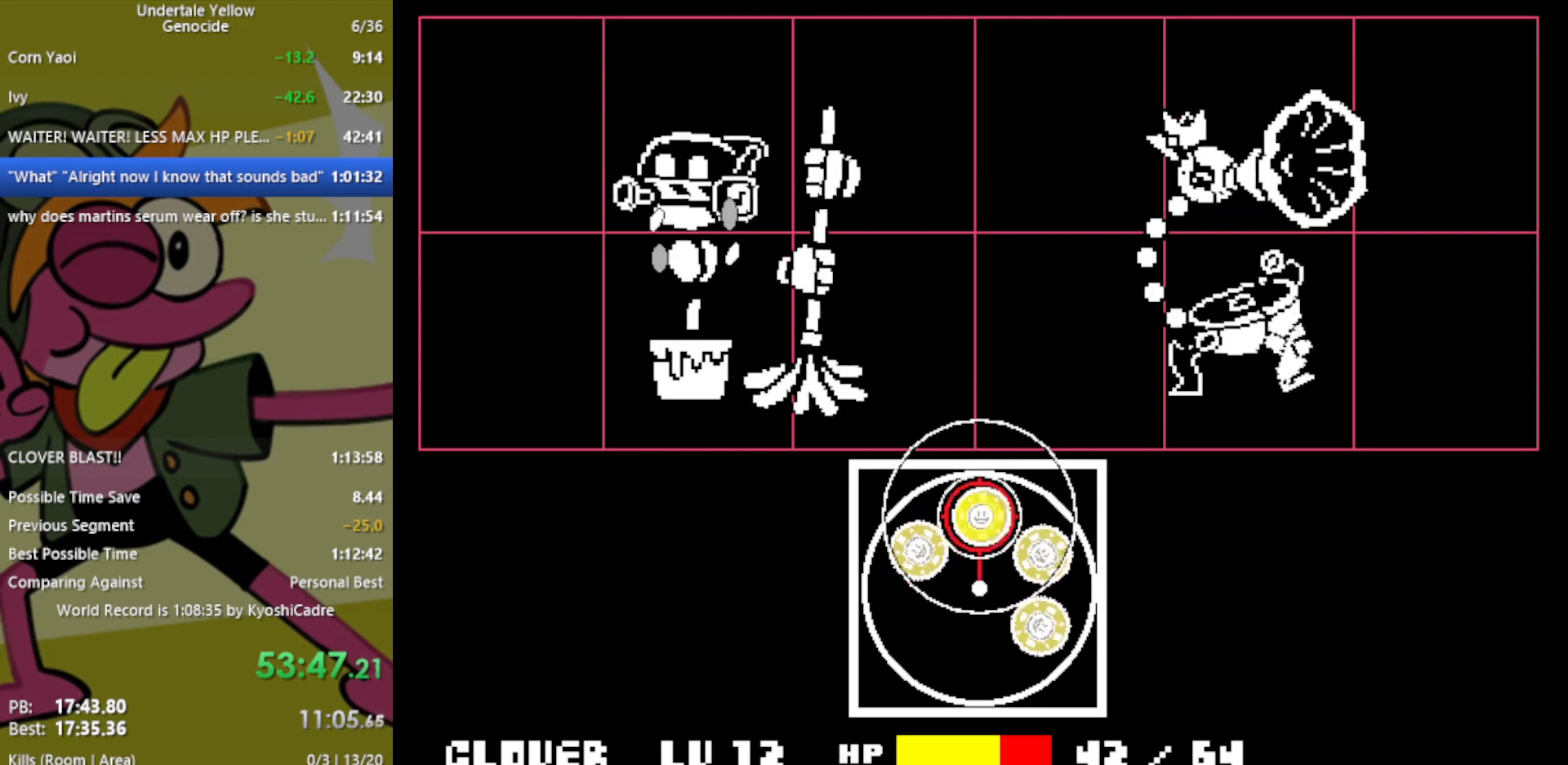
{"keys": [], "events": [[133, "return", "down"], [233, "return", "up"], [267, "return", "down"], [367, "return", "up"], [417, "return", "down"], [500, "return", "up"]]}
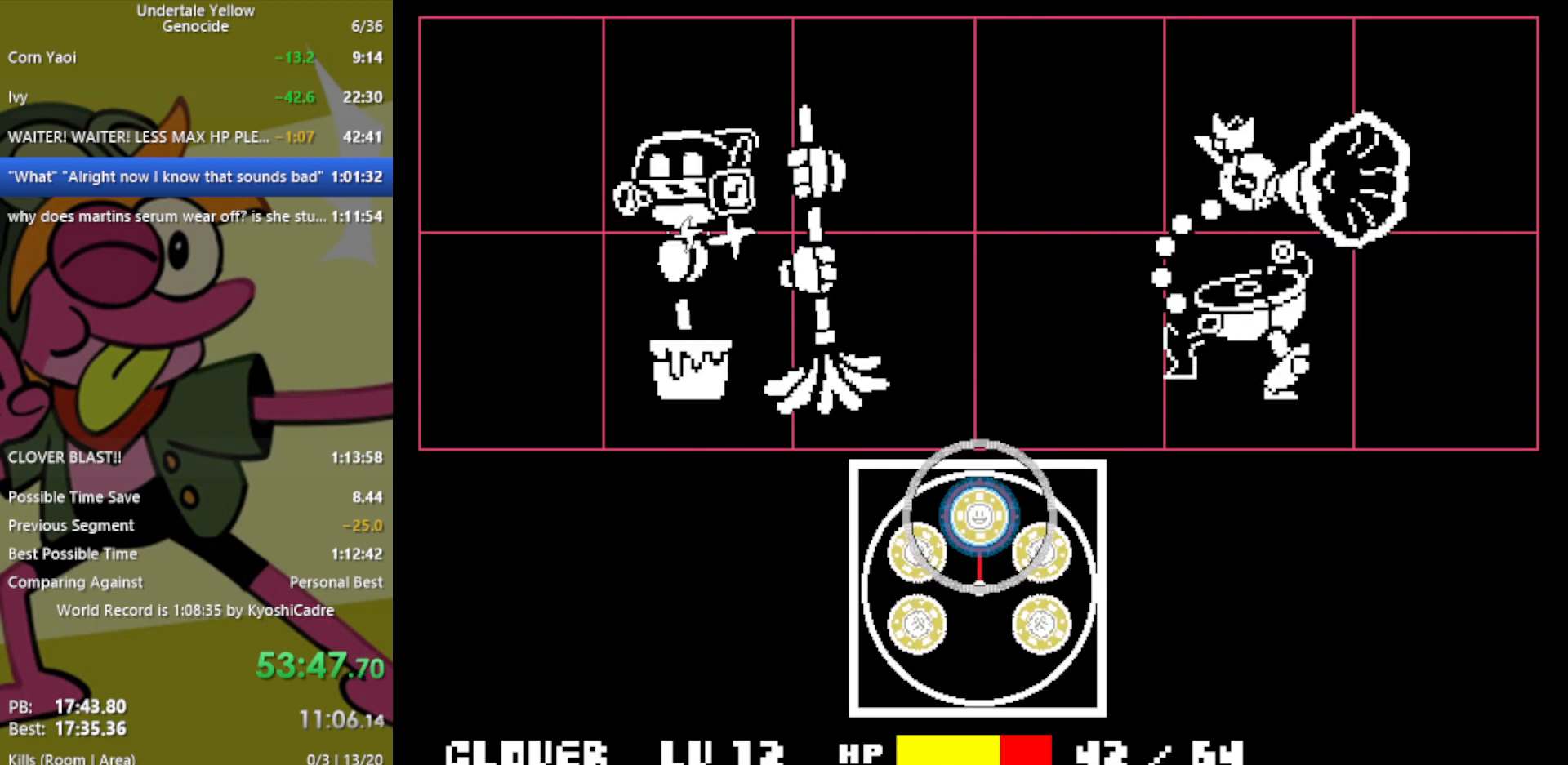
{"keys": [], "events": [[50, "return", "down"], [133, "return", "up"], [183, "return", "down"], [283, "return", "up"], [333, "return", "down"], [417, "return", "up"]]}
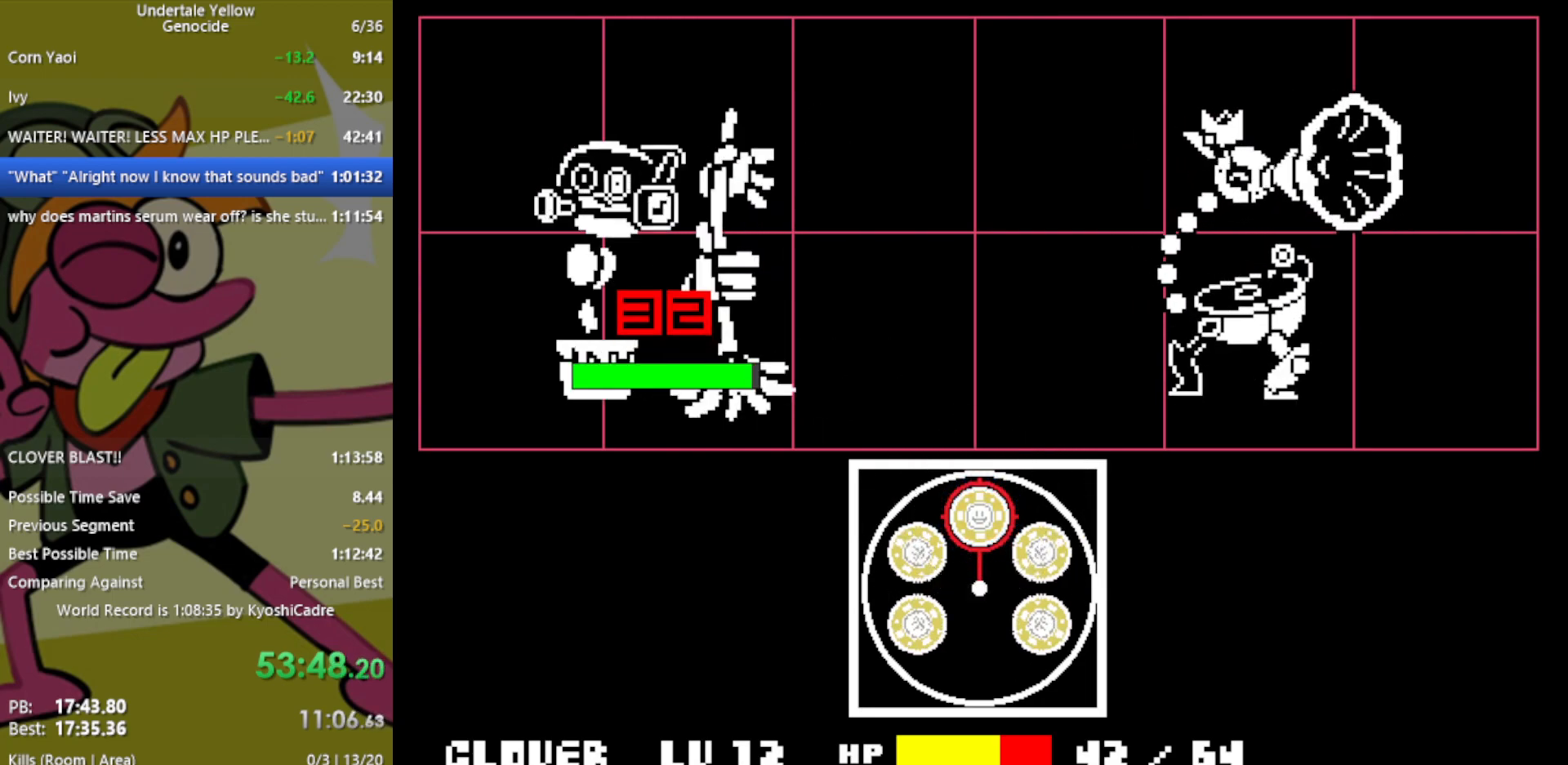
{"keys": [], "events": [[17, "return", "down"], [50, "return", "up"], [150, "return", "down"], [233, "return", "up"], [333, "return", "down"], [433, "return", "up"]]}
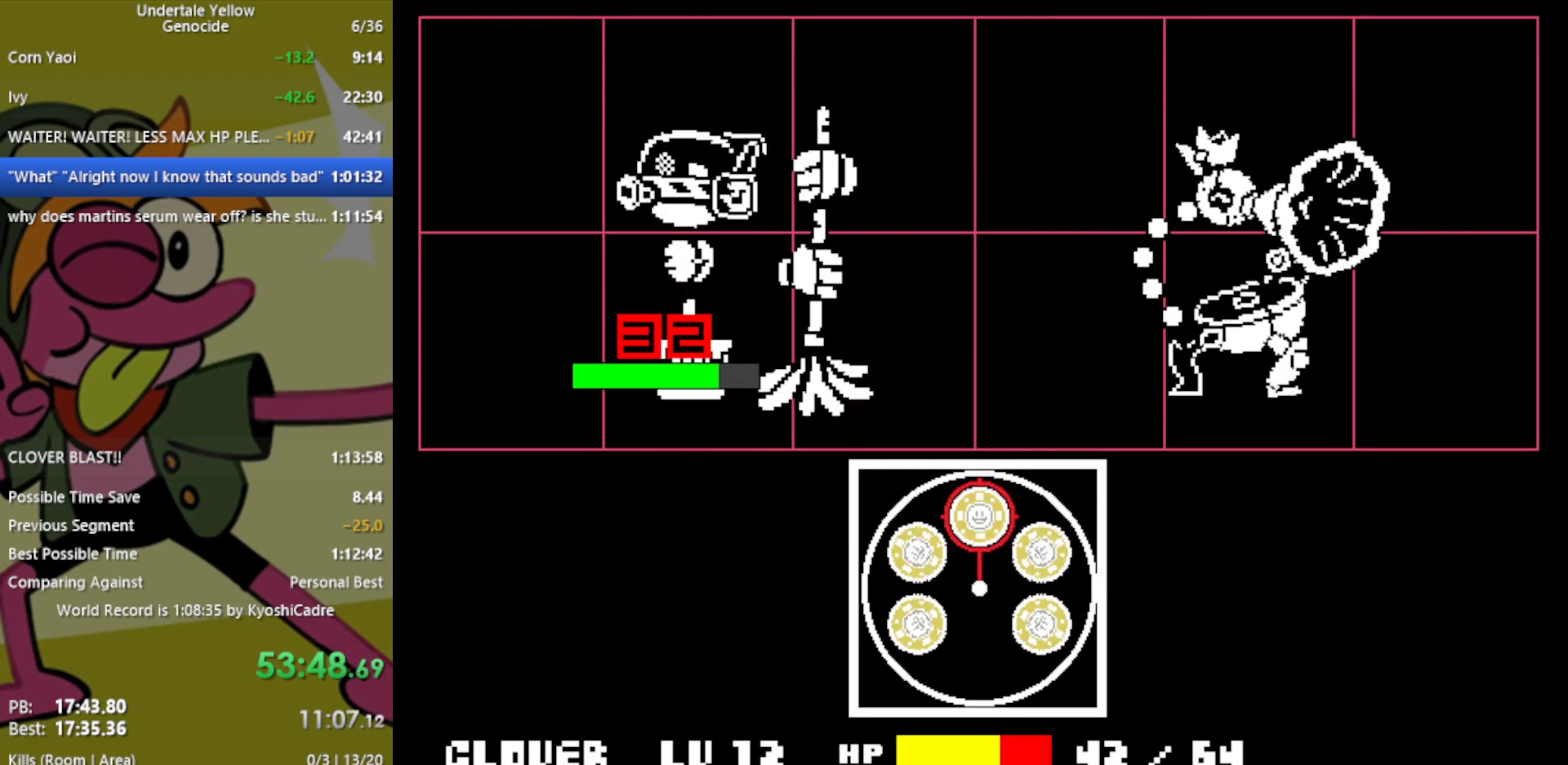
{"keys": [], "events": [[17, "return", "down"], [117, "return", "up"]]}
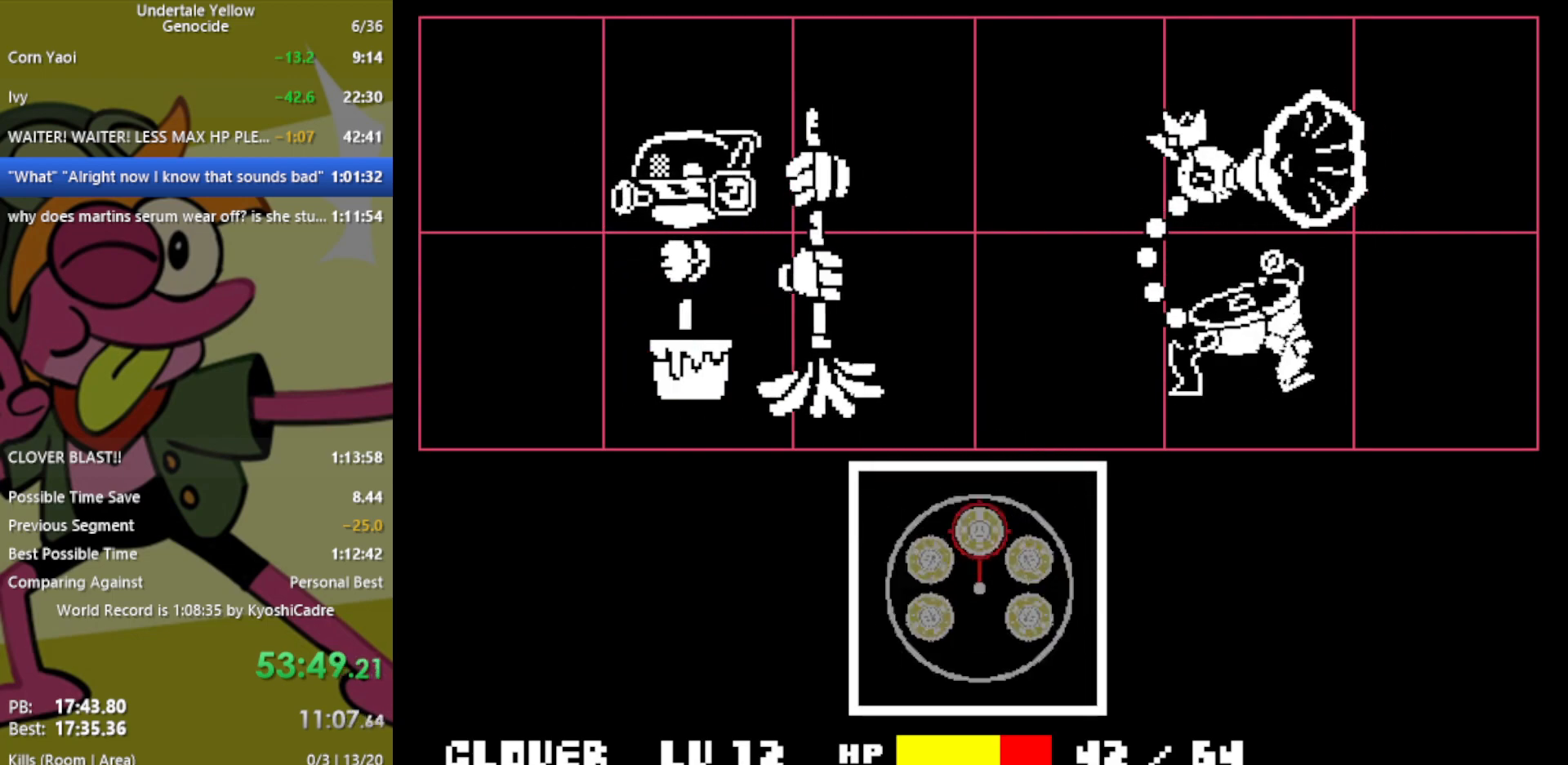
{"keys": [], "events": []}
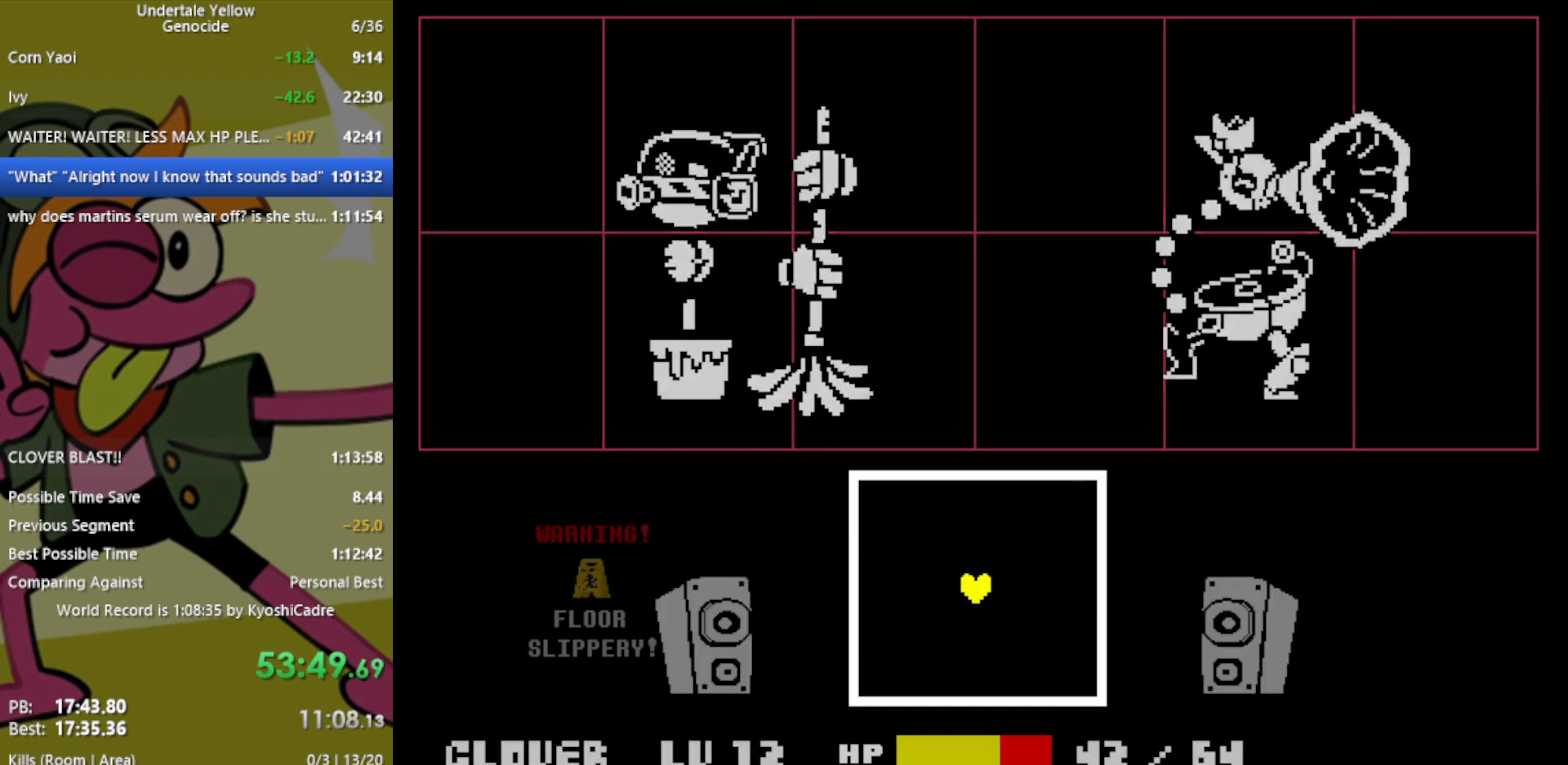
{"keys": [], "events": []}
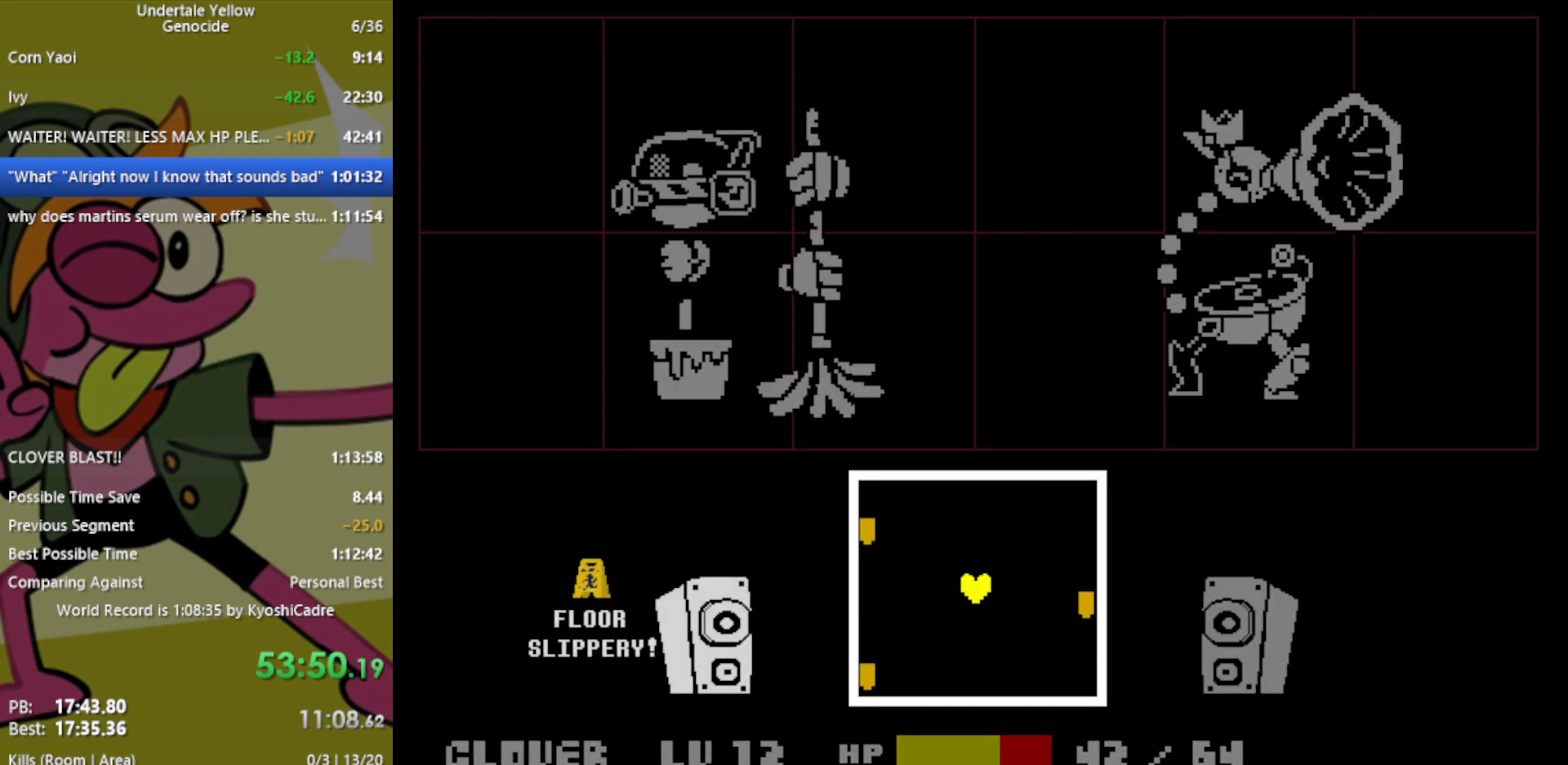
{"keys": [], "events": []}
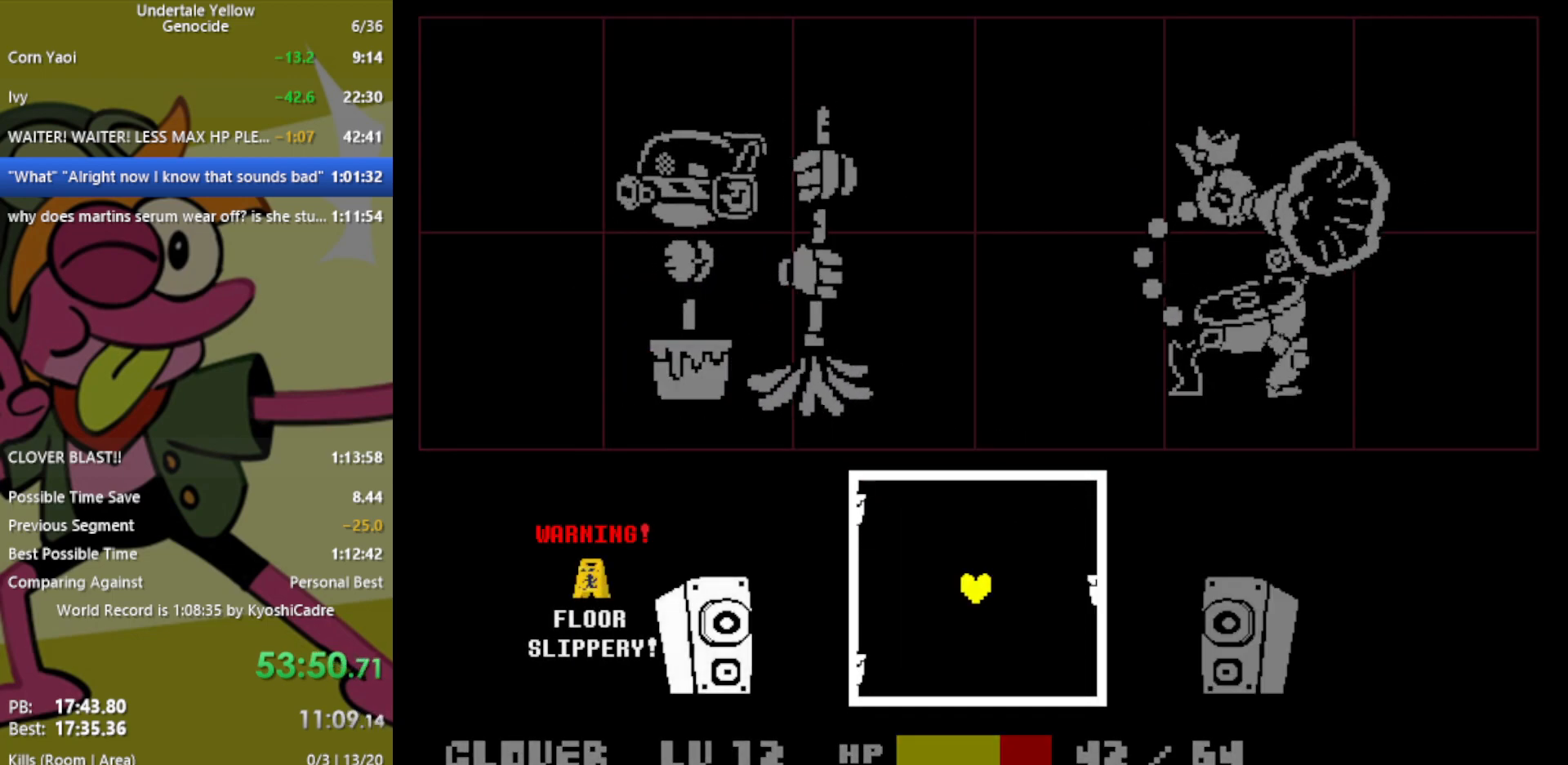
{"keys": ["down"], "events": [[217, "left", "down"], [417, "down", "down"], [500, "left", "up"]]}